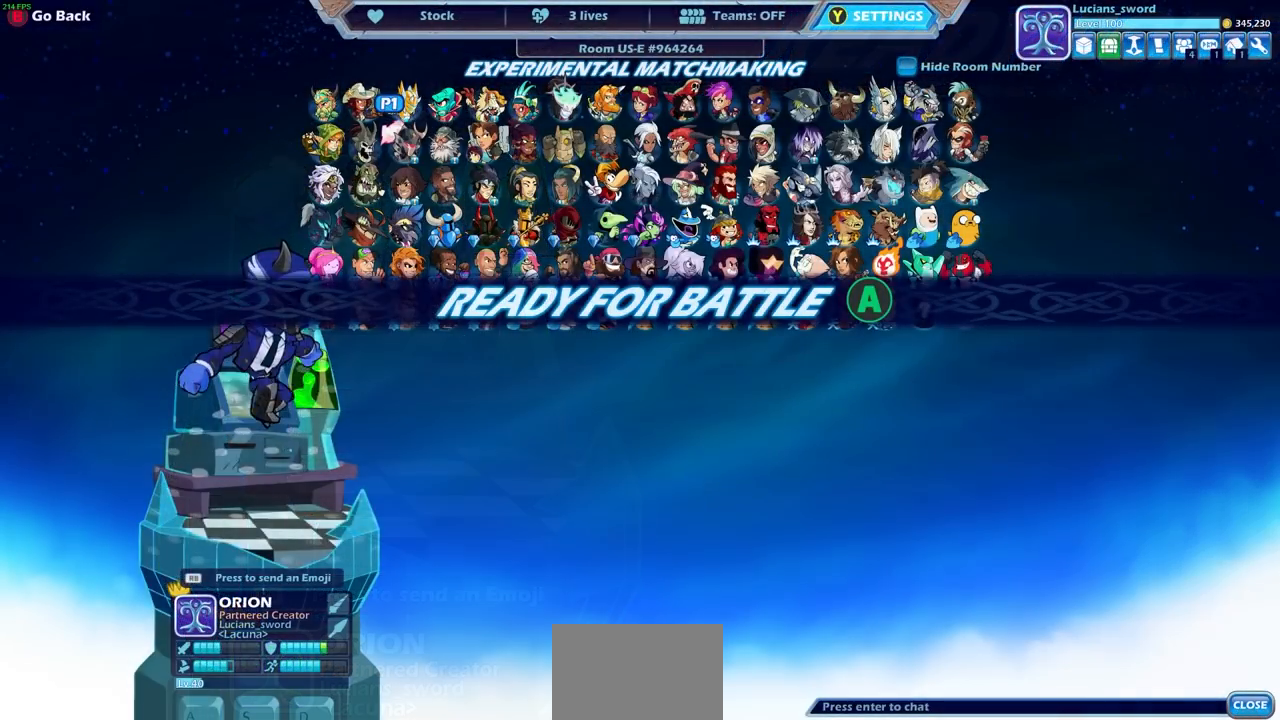
Gameplay with a controller (PlayStation layout); each line is a JSON object with the inputs held at the frame after it. "events" lists button and stick changes between this image and that frame as [ms after this image, input, new state], when the widget could be followed in between. Not read: HOME R1.
{"buttons": [], "left_stick": "center", "right_stick": "center", "events": [[83, "CROSS", "up"]]}
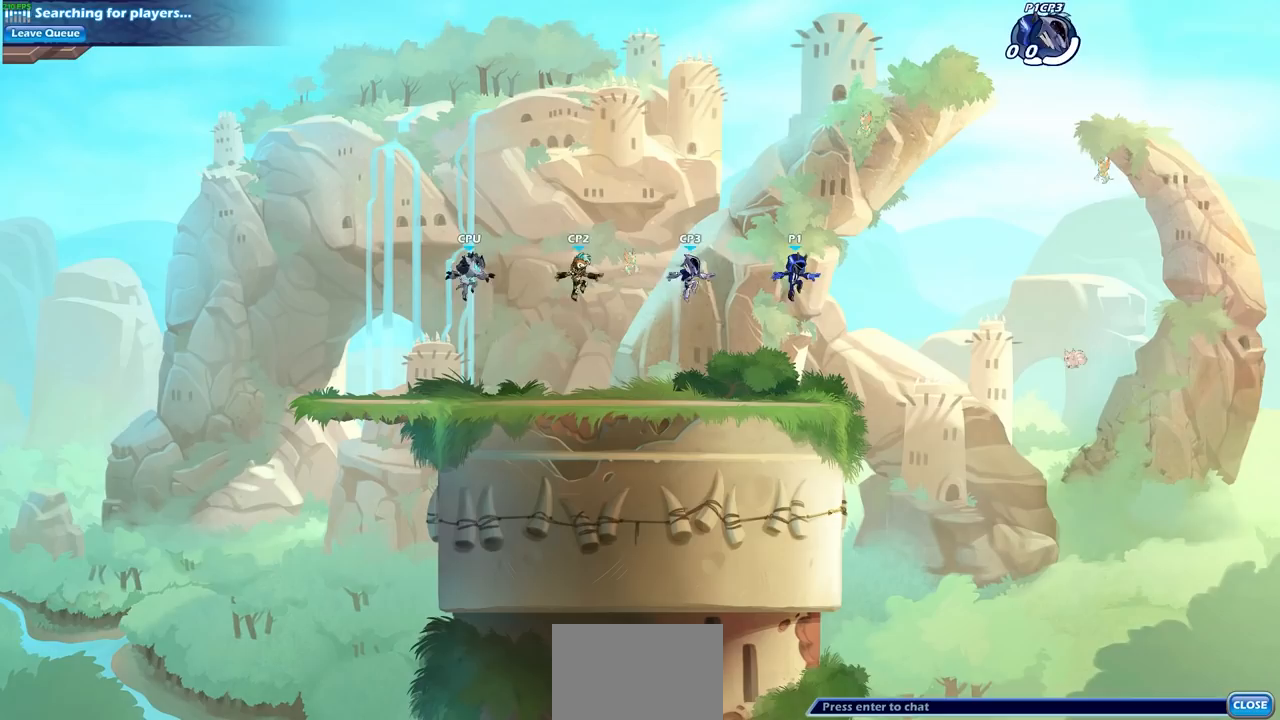
{"buttons": [], "left_stick": "up-left", "right_stick": "center", "events": [[183, "left_stick", "up-left"], [300, "left_stick", "right"], [450, "left_stick", "up-left"]]}
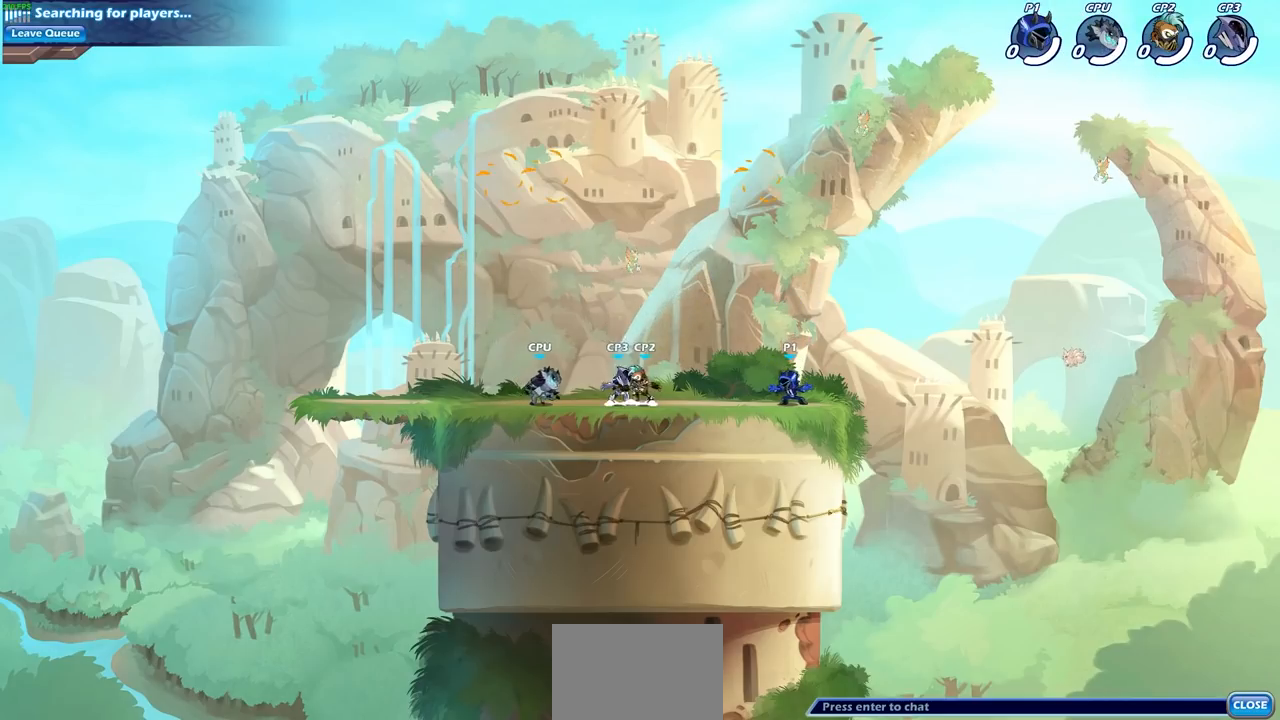
{"buttons": ["CROSS"], "left_stick": "up-left", "right_stick": "center", "events": [[150, "CROSS", "down"], [150, "R2", "down"], [267, "R2", "up"], [300, "CROSS", "up"], [400, "CROSS", "down"]]}
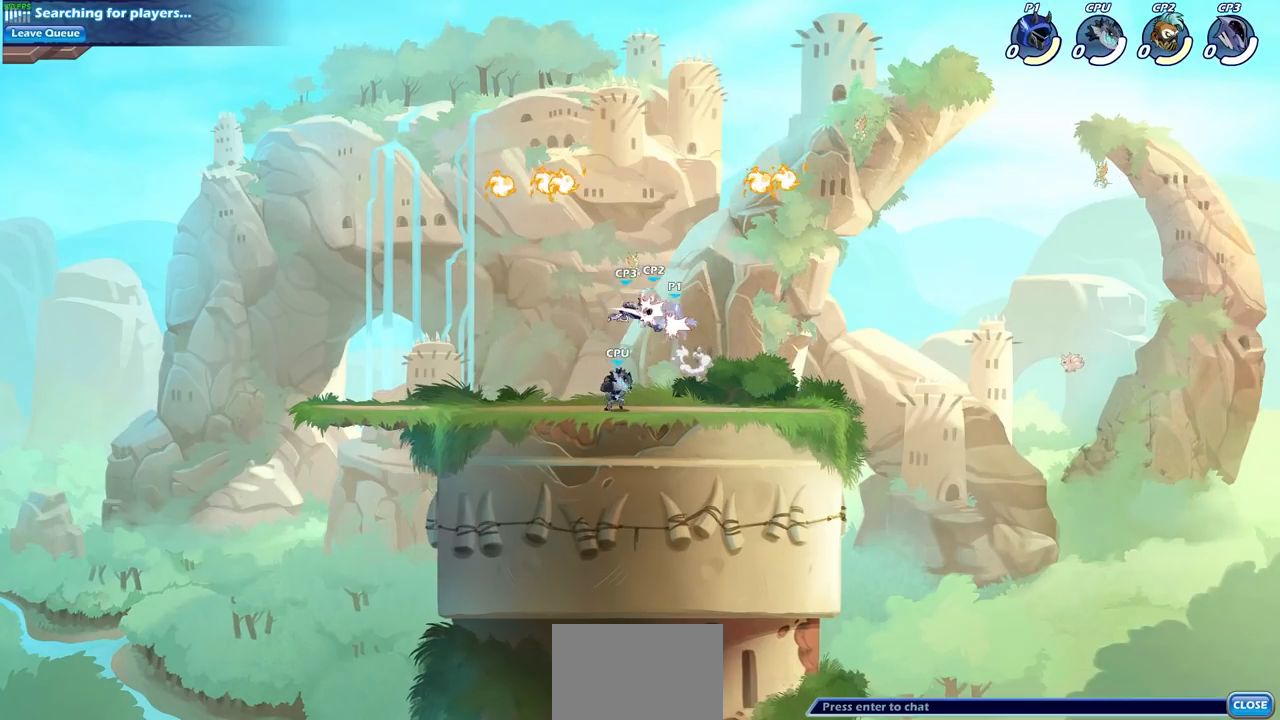
{"buttons": ["CROSS"], "left_stick": "right", "right_stick": "center", "events": [[33, "CROSS", "up"], [117, "CROSS", "down"], [267, "CROSS", "up"], [317, "left_stick", "right"], [433, "CROSS", "down"]]}
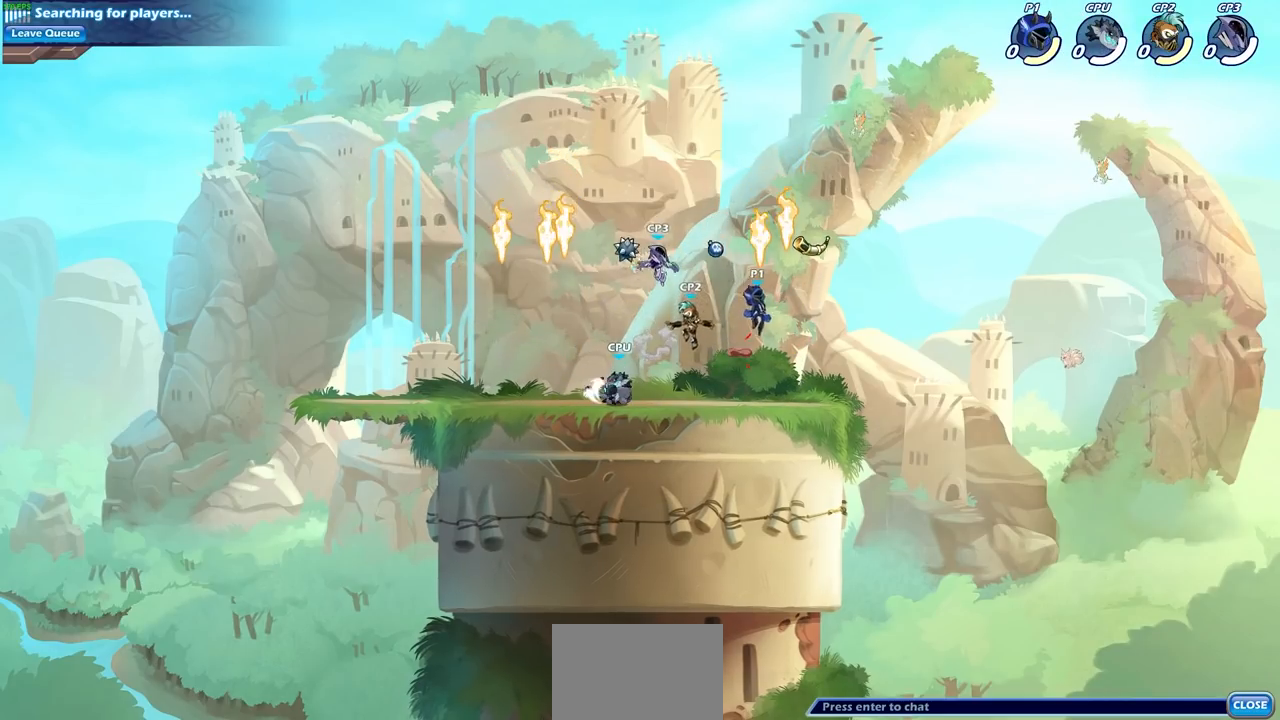
{"buttons": [], "left_stick": "down-left", "right_stick": "center", "events": [[100, "CROSS", "up"], [183, "left_stick", "up"], [233, "left_stick", "up-left"], [417, "left_stick", "down-left"]]}
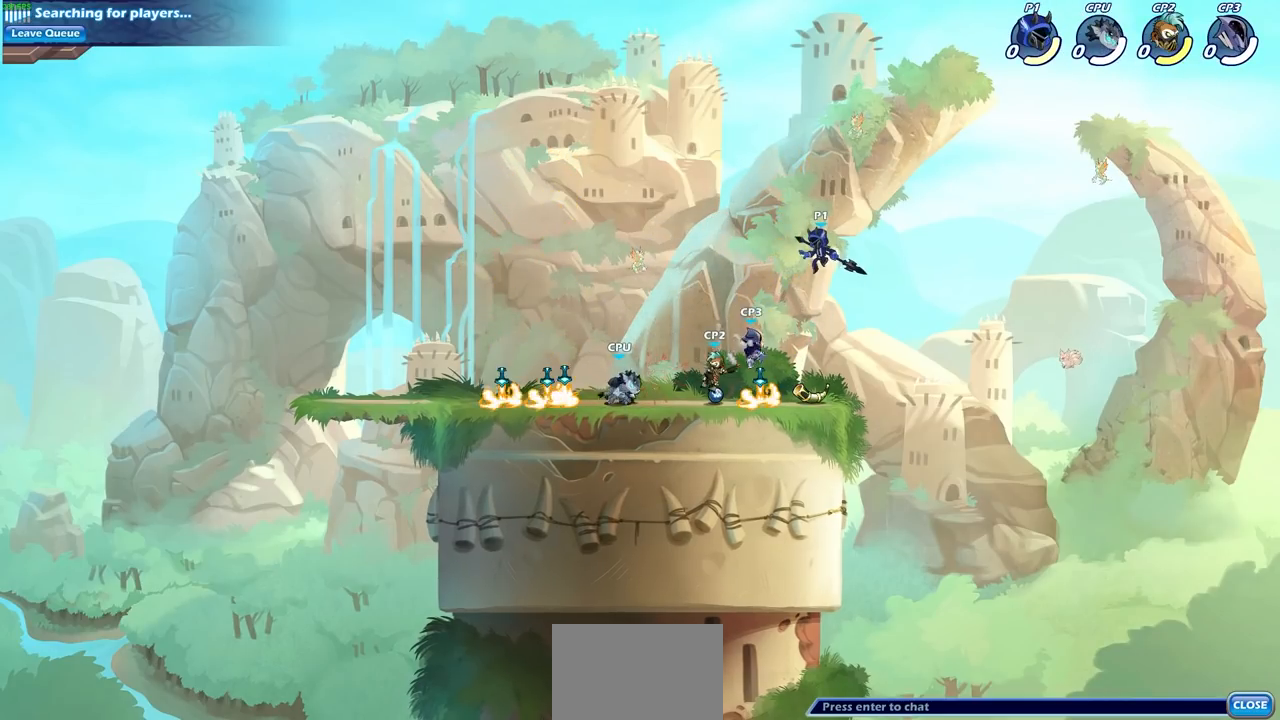
{"buttons": [], "left_stick": "center", "right_stick": "center", "events": [[17, "left_stick", "center"], [217, "left_stick", "left"], [283, "SQUARE", "down"], [333, "left_stick", "center"], [383, "SQUARE", "up"]]}
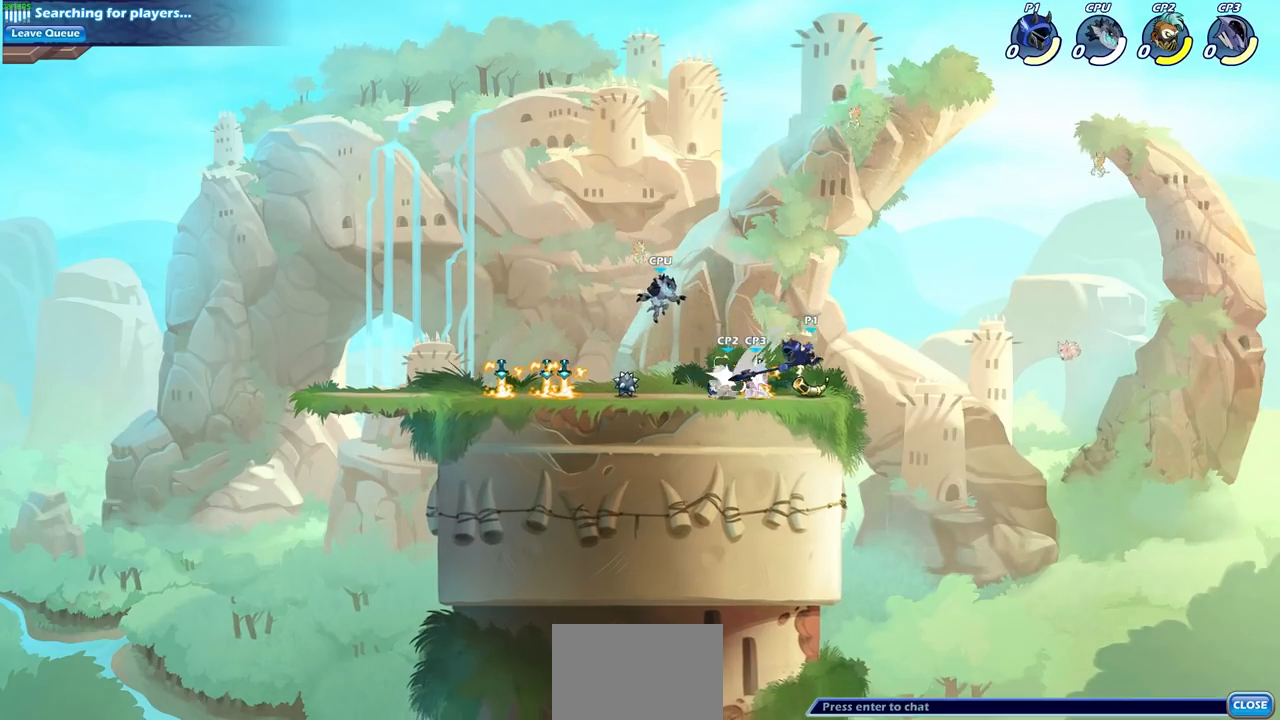
{"buttons": ["SQUARE"], "left_stick": "left", "right_stick": "center", "events": [[367, "left_stick", "left"], [450, "SQUARE", "down"]]}
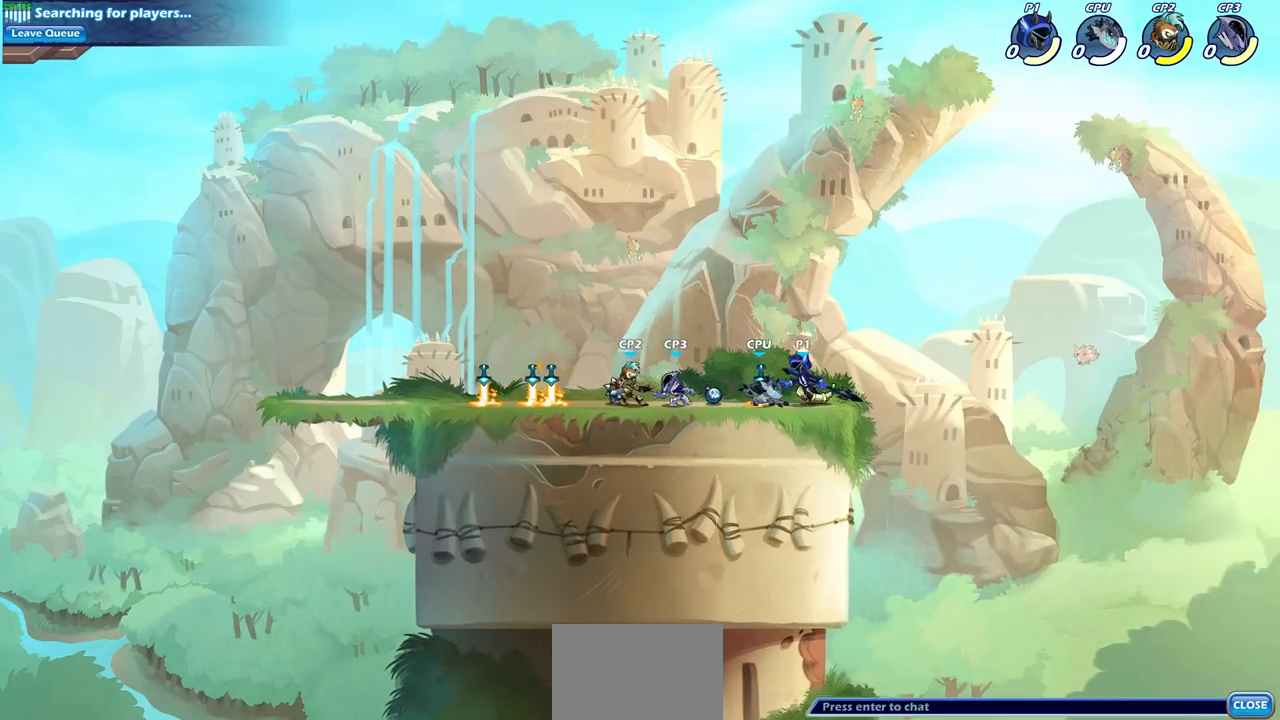
{"buttons": [], "left_stick": "center", "right_stick": "center", "events": [[17, "left_stick", "center"], [67, "SQUARE", "up"]]}
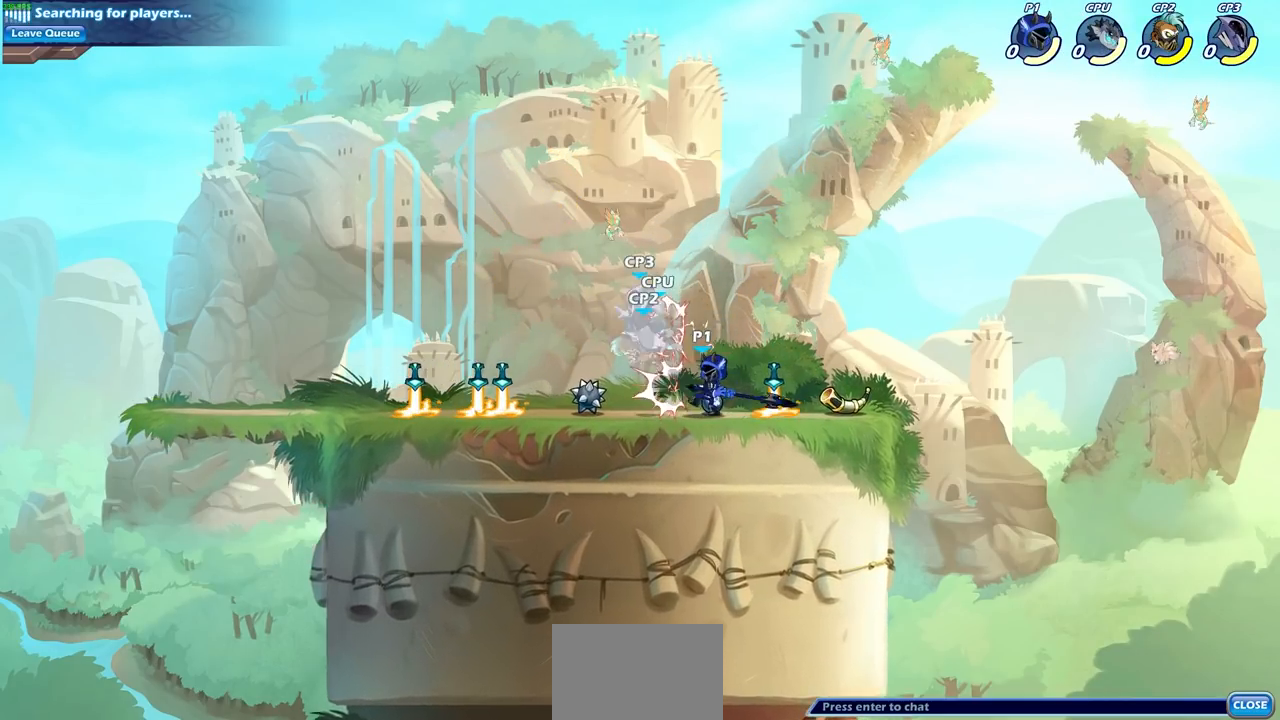
{"buttons": [], "left_stick": "center", "right_stick": "center", "events": [[150, "left_stick", "down"], [200, "SQUARE", "down"], [317, "SQUARE", "up"], [350, "left_stick", "center"]]}
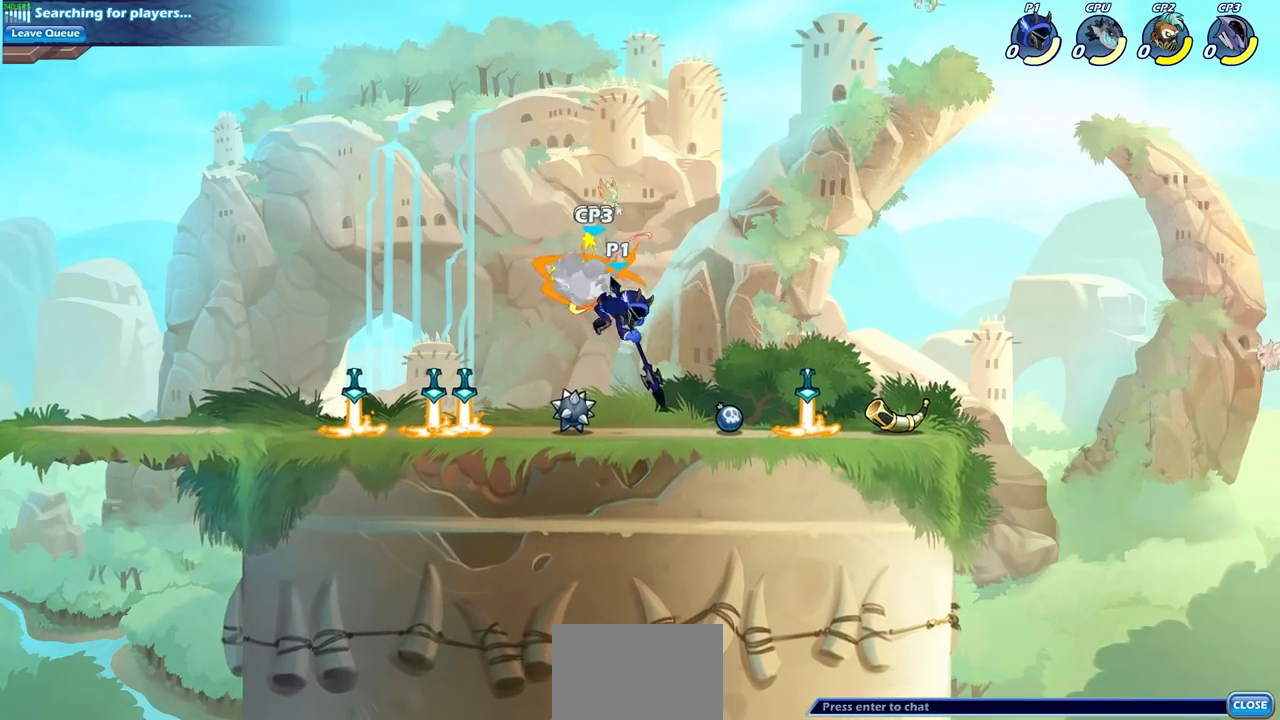
{"buttons": ["R2"], "left_stick": "down", "right_stick": "center", "events": [[450, "R2", "down"], [483, "left_stick", "down"]]}
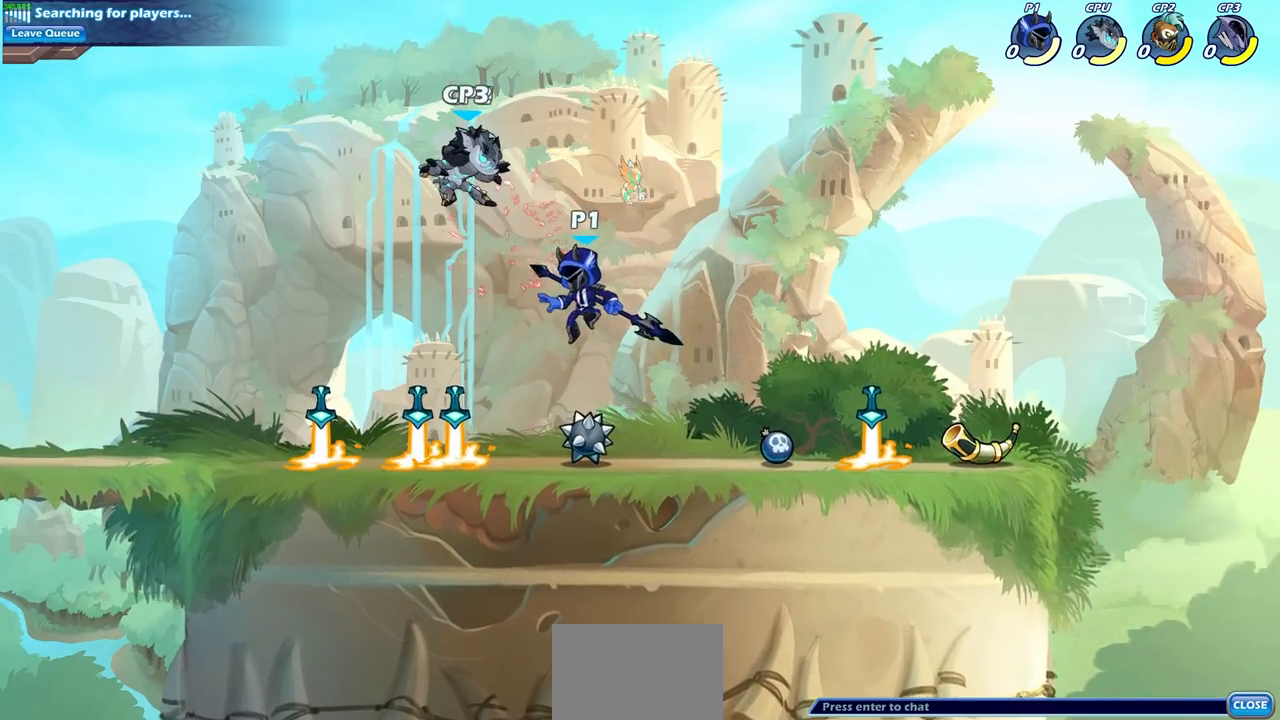
{"buttons": [], "left_stick": "center", "right_stick": "center", "events": [[67, "SQUARE", "down"], [167, "R2", "up"], [183, "SQUARE", "up"], [183, "left_stick", "center"]]}
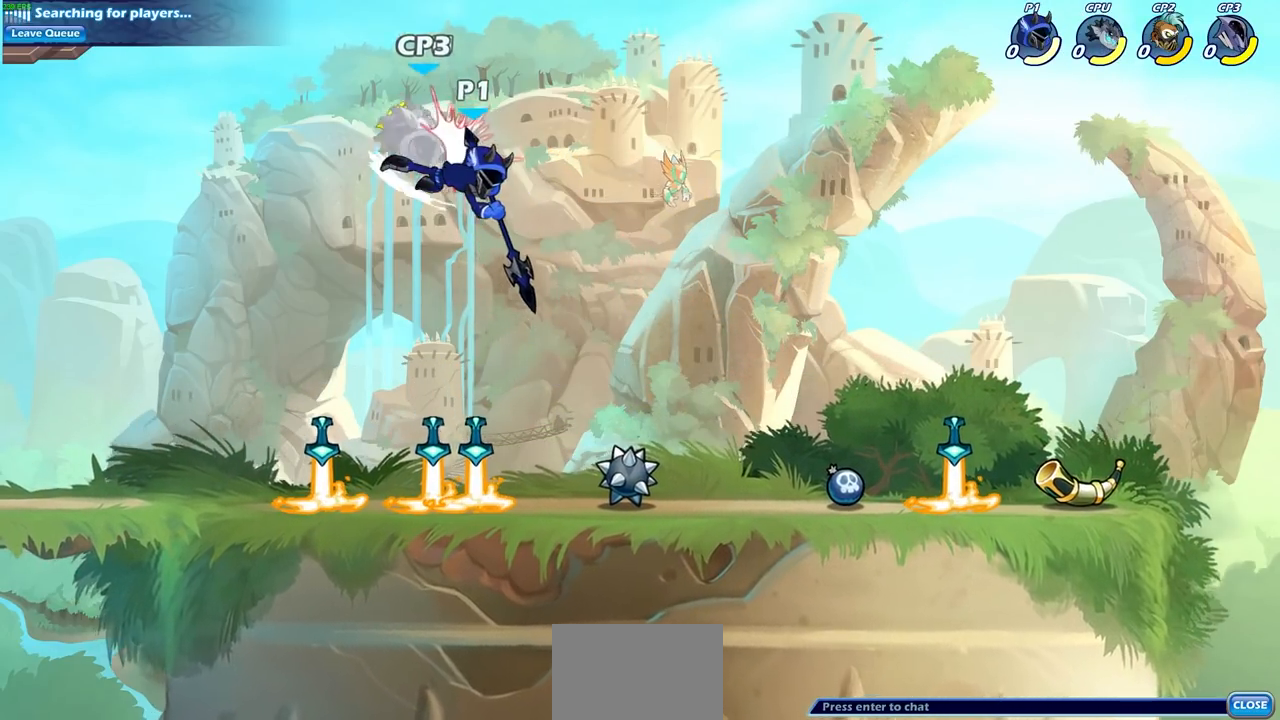
{"buttons": ["CROSS", "SQUARE"], "left_stick": "center", "right_stick": "center", "events": [[400, "left_stick", "up-left"], [433, "CROSS", "down"], [467, "SQUARE", "down"], [500, "left_stick", "center"]]}
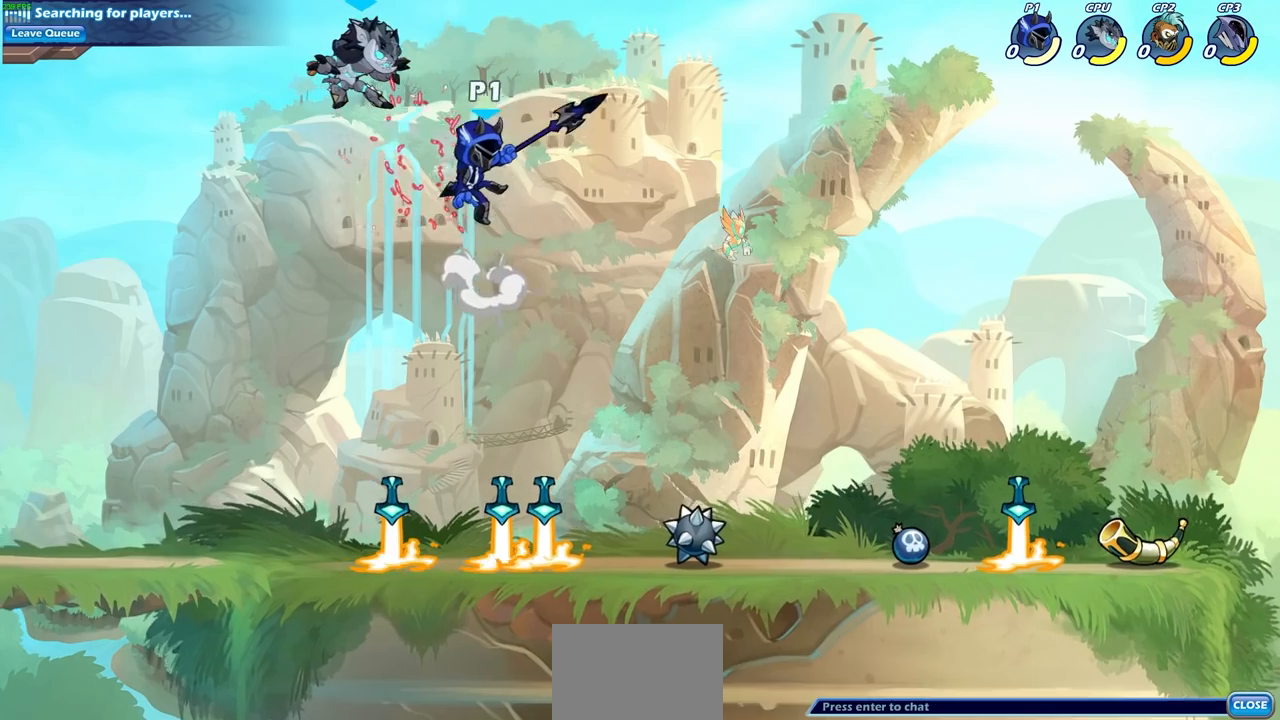
{"buttons": ["R2"], "left_stick": "up-left", "right_stick": "center", "events": [[17, "CROSS", "up"], [33, "SQUARE", "up"], [283, "left_stick", "up-left"], [483, "R2", "down"]]}
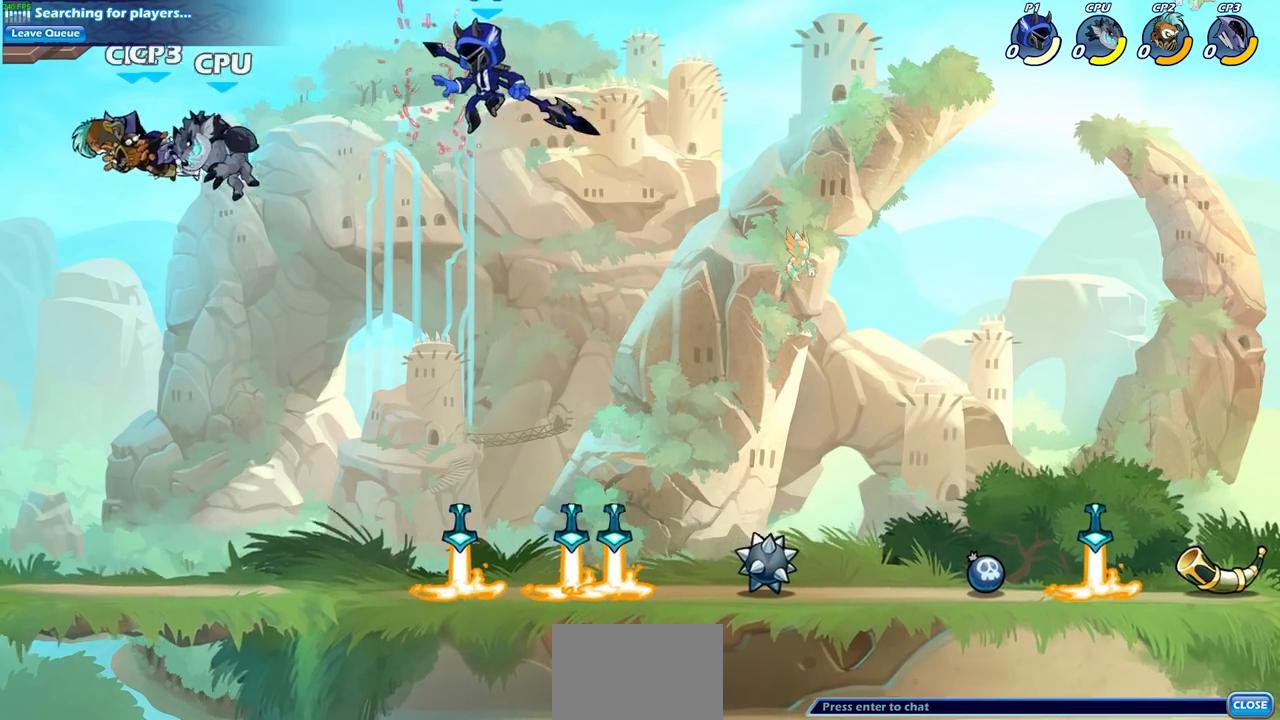
{"buttons": ["CIRCLE"], "left_stick": "down-left", "right_stick": "center", "events": [[100, "left_stick", "down-left"], [167, "R2", "up"], [233, "CIRCLE", "down"]]}
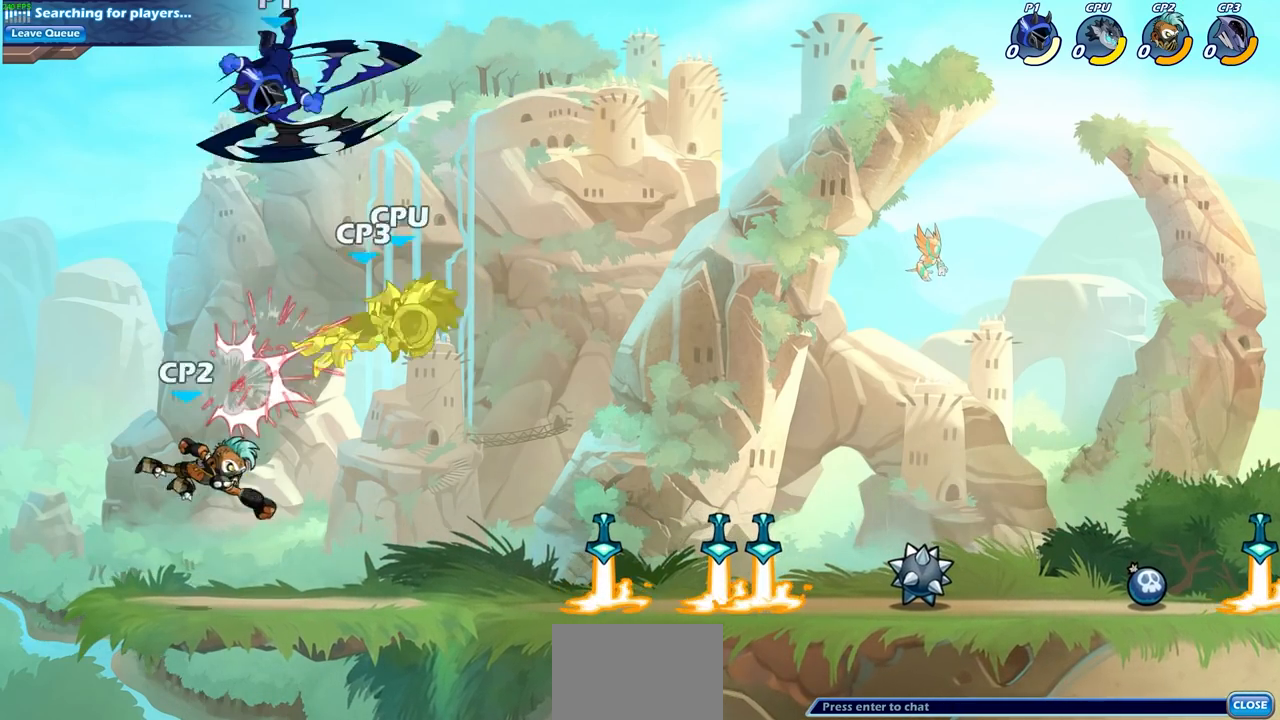
{"buttons": ["CIRCLE"], "left_stick": "down-left", "right_stick": "center", "events": []}
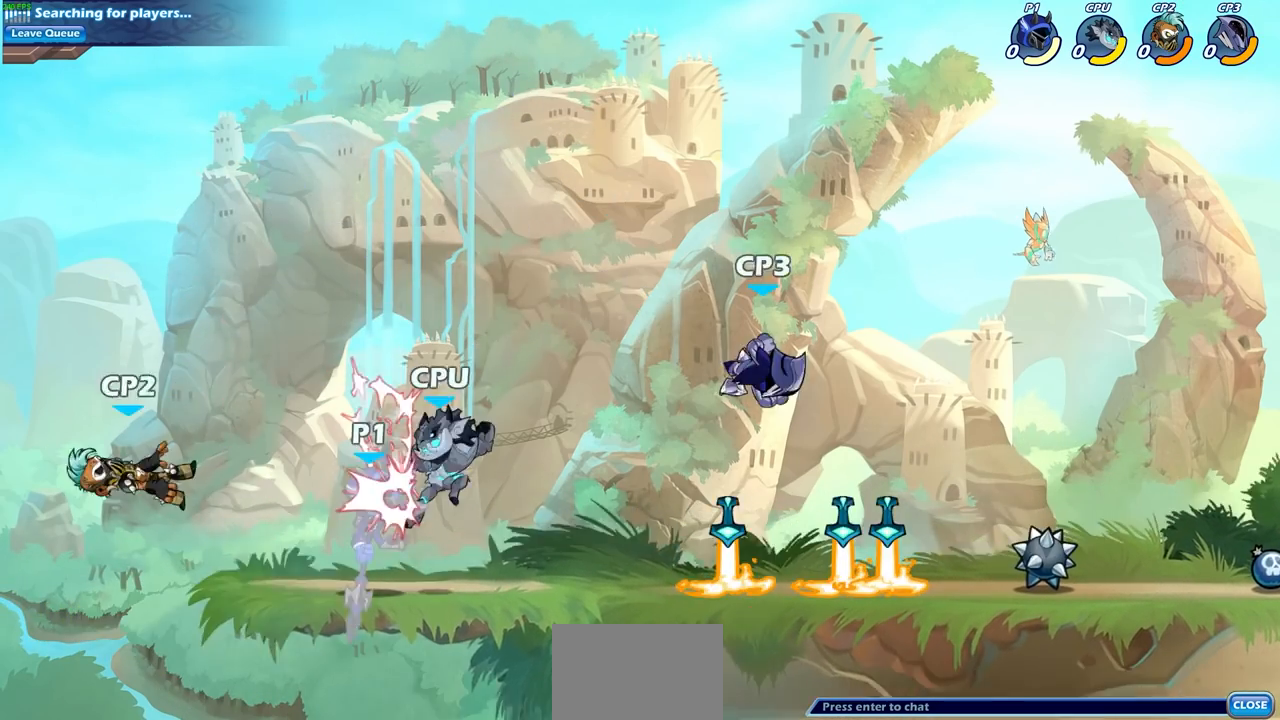
{"buttons": [], "left_stick": "center", "right_stick": "center", "events": [[33, "CIRCLE", "up"], [83, "left_stick", "center"], [283, "left_stick", "down"], [367, "left_stick", "center"]]}